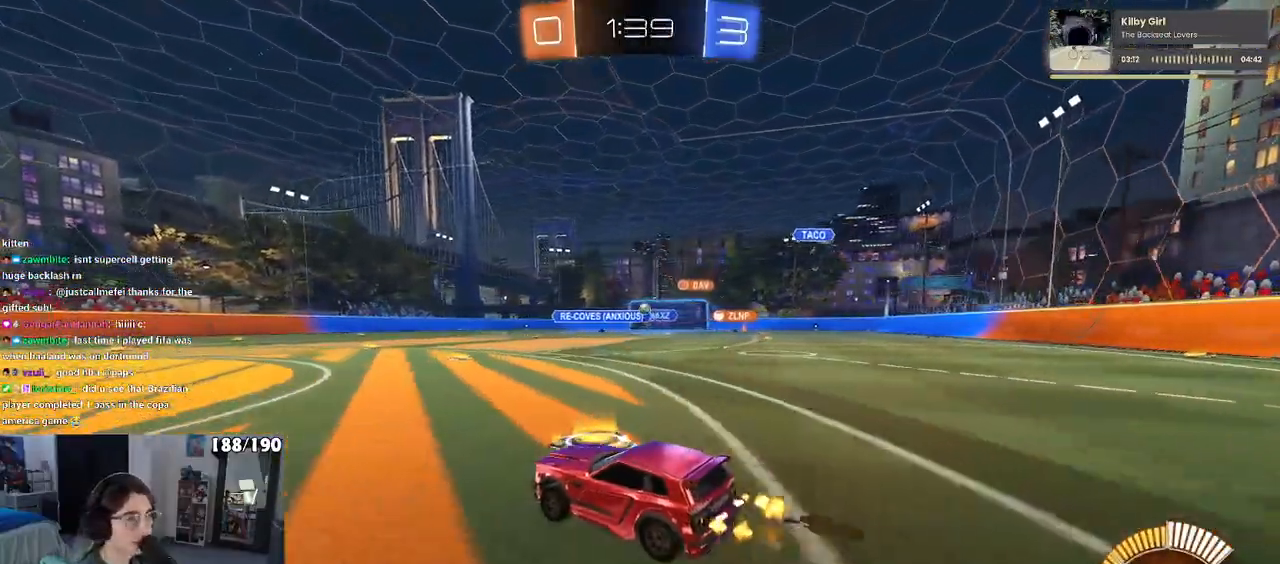
Gameplay with a controller (PlayStation layout); each line is a JSON object with the inputs held at the frame after it. "events" lists button and stick changes between this image and that frame as [ms after this image, input, new state], when the widget could be followed in between. Not read: R2.
{"buttons": ["R1"], "left_stick": "center", "right_stick": "center", "events": [[167, "R1", "down"], [233, "left_stick", "right"], [417, "left_stick", "center"]]}
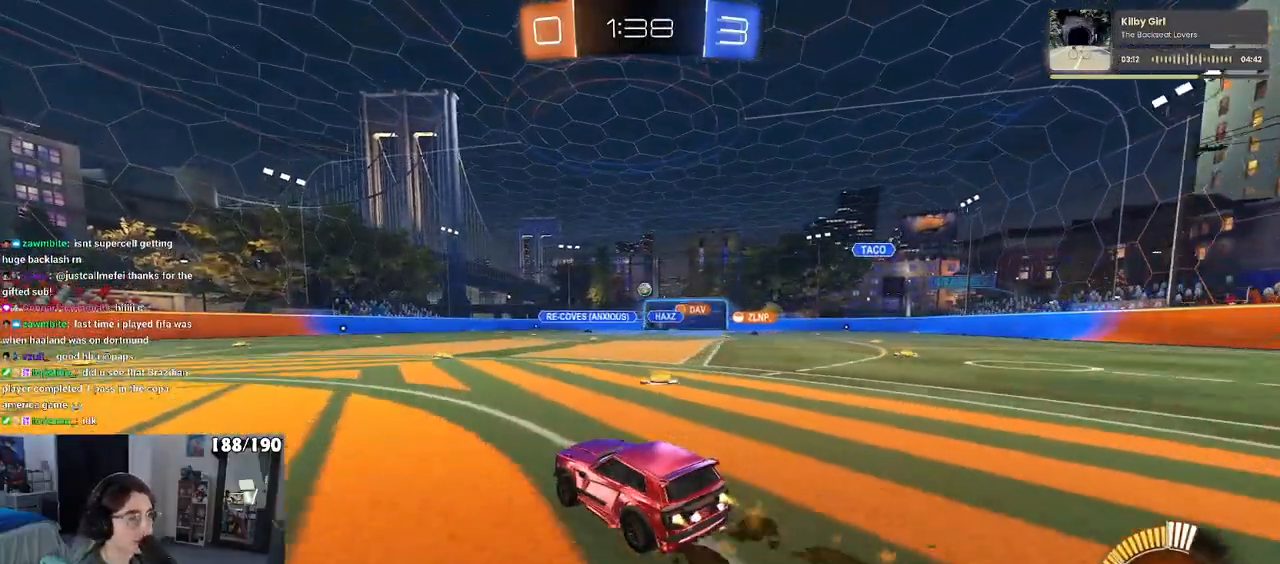
{"buttons": [], "left_stick": "center", "right_stick": "center", "events": [[283, "R1", "up"]]}
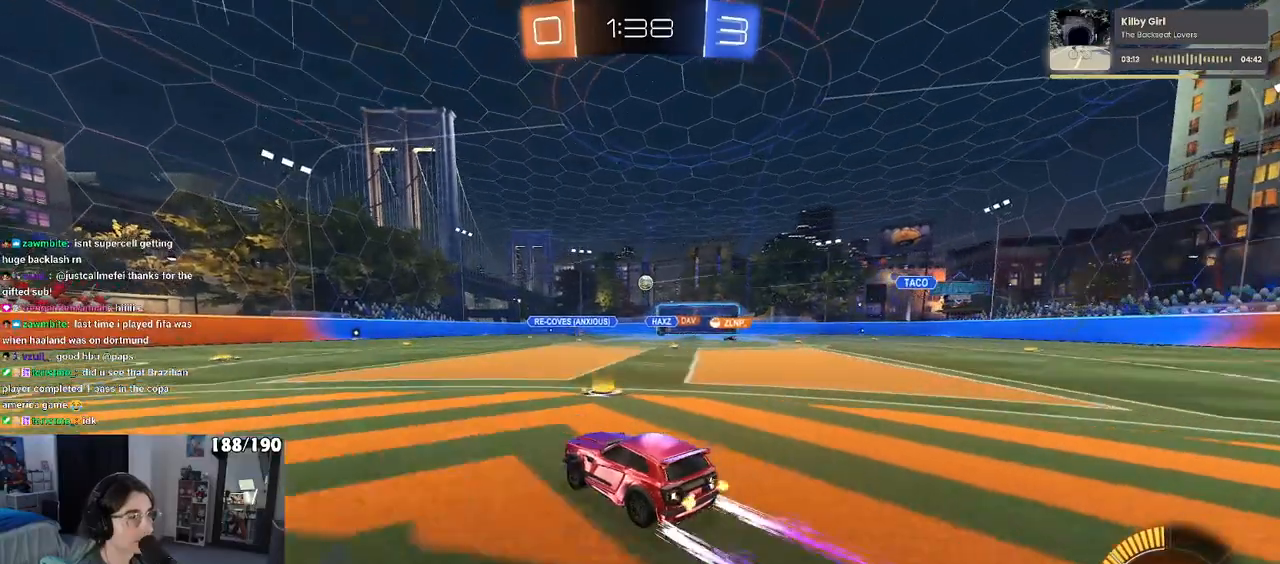
{"buttons": ["SQUARE"], "left_stick": "left", "right_stick": "center", "events": [[183, "left_stick", "left"], [433, "SQUARE", "down"]]}
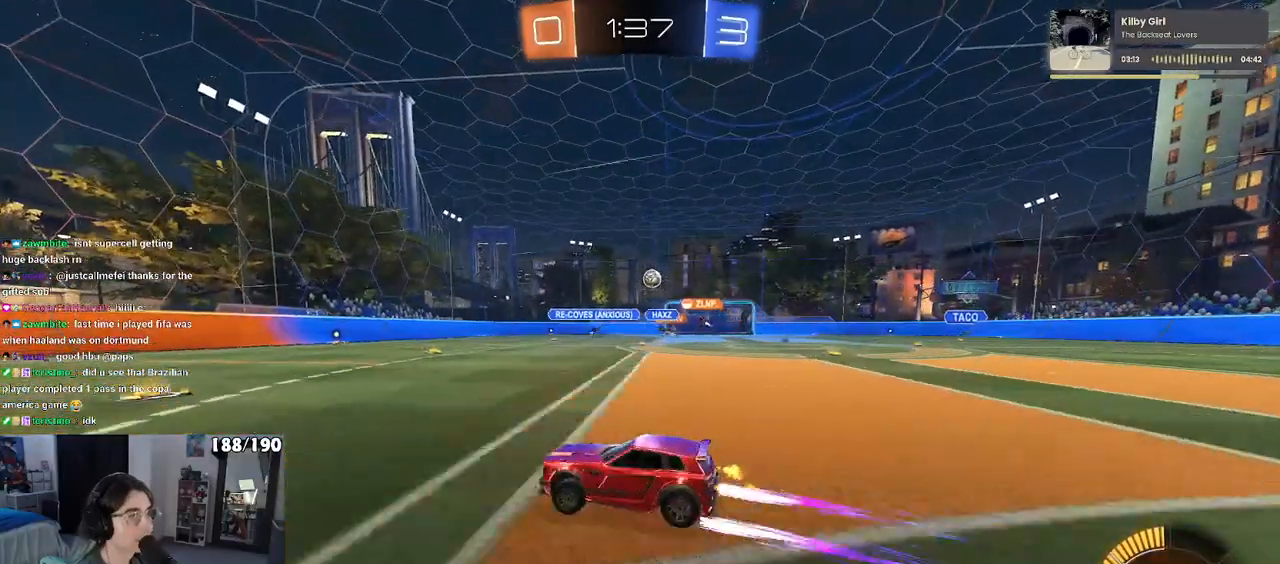
{"buttons": [], "left_stick": "center", "right_stick": "center", "events": [[50, "SQUARE", "up"], [483, "left_stick", "center"]]}
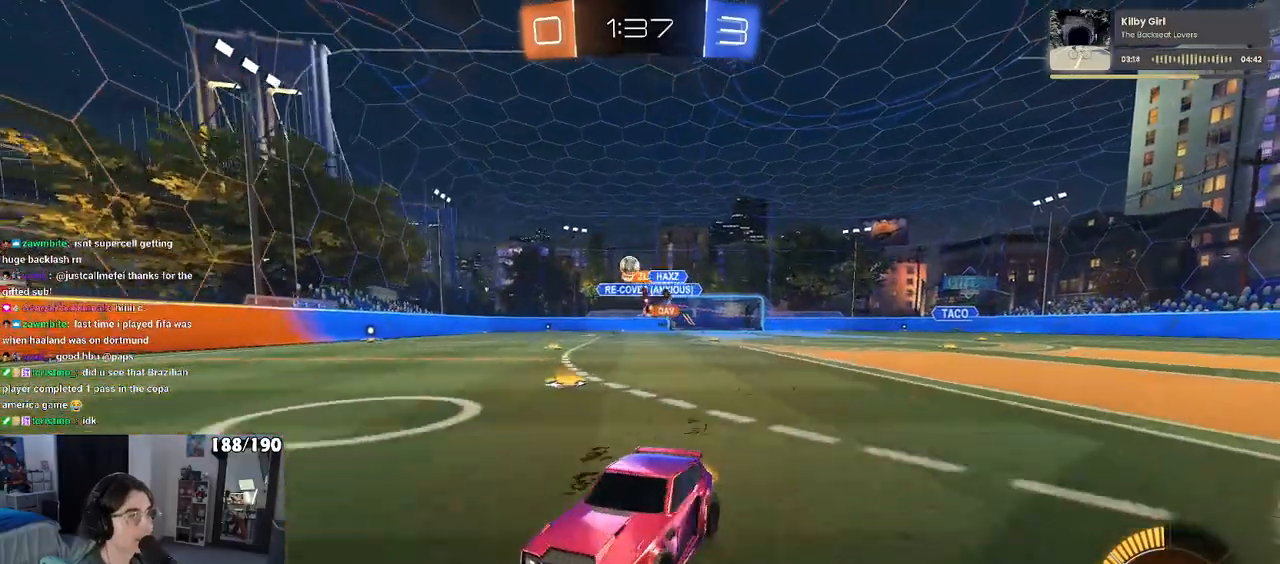
{"buttons": ["SQUARE"], "left_stick": "right", "right_stick": "center", "events": [[200, "left_stick", "right"], [383, "SQUARE", "down"]]}
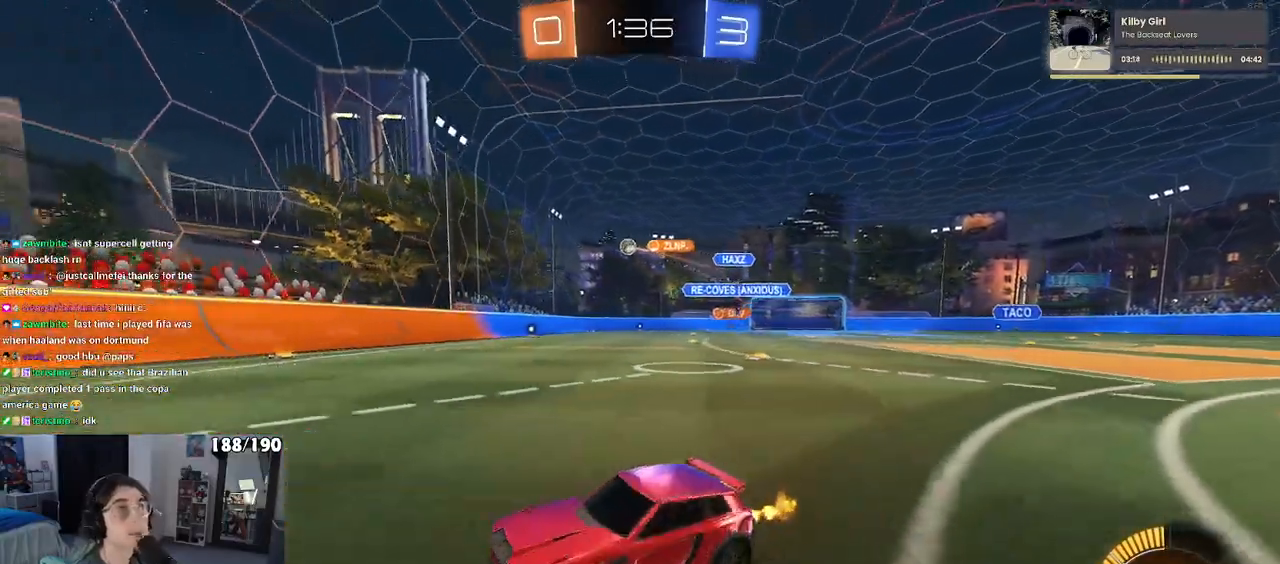
{"buttons": [], "left_stick": "right", "right_stick": "center", "events": [[67, "SQUARE", "up"]]}
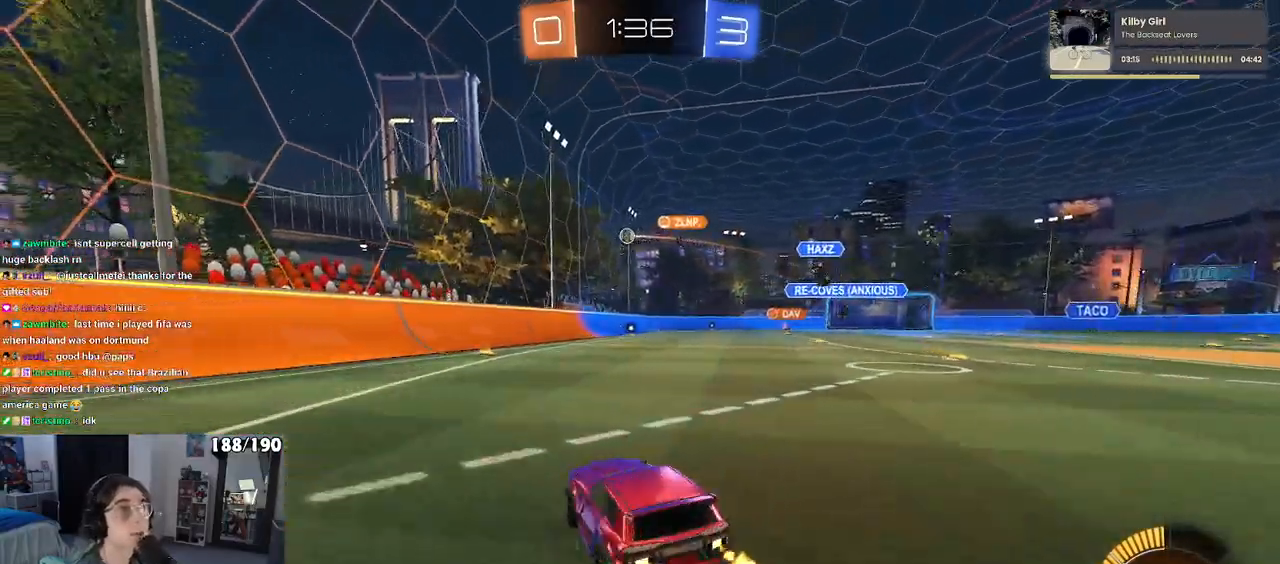
{"buttons": [], "left_stick": "center", "right_stick": "center", "events": [[283, "left_stick", "center"]]}
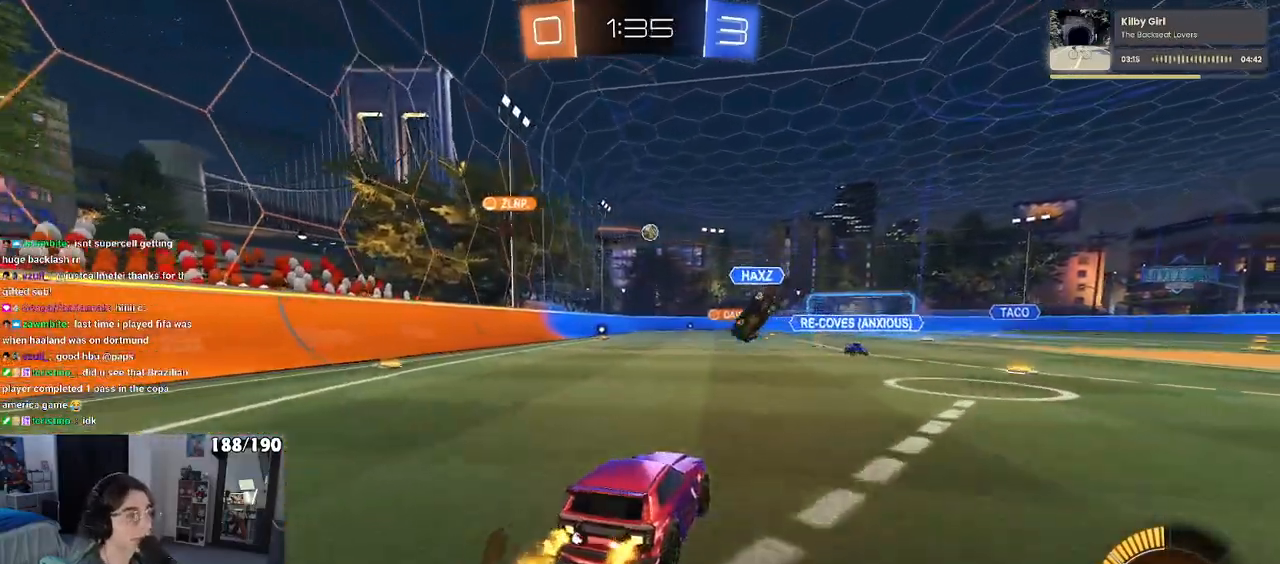
{"buttons": [], "left_stick": "center", "right_stick": "center", "events": [[83, "left_stick", "right"], [317, "left_stick", "center"]]}
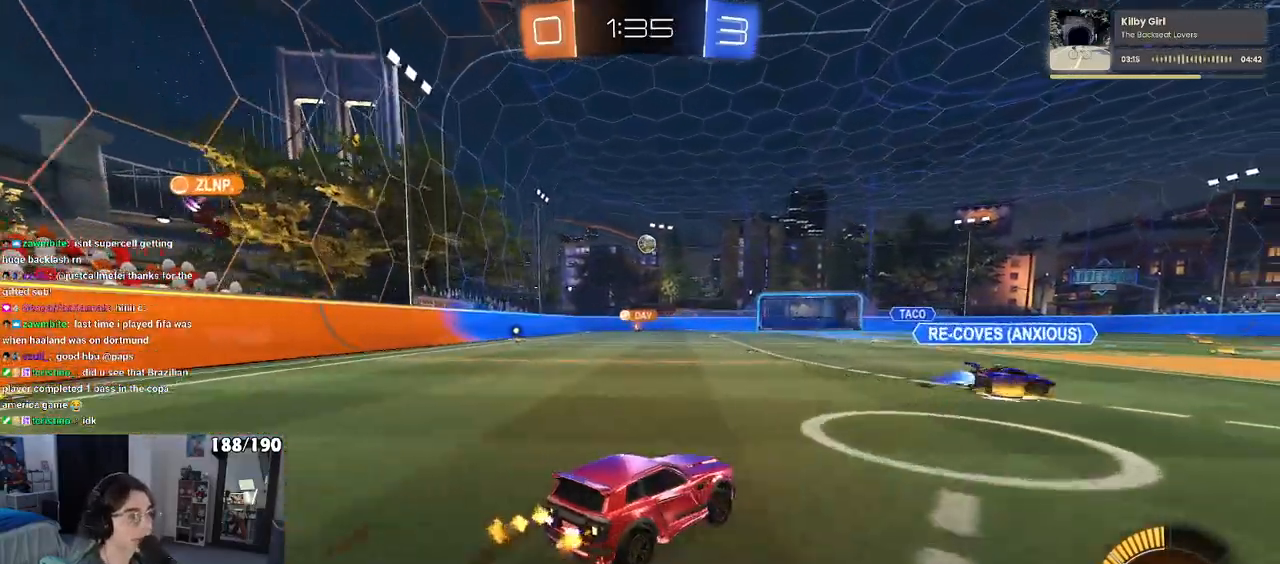
{"buttons": ["R1"], "left_stick": "right", "right_stick": "center", "events": [[17, "R1", "down"], [433, "left_stick", "right"]]}
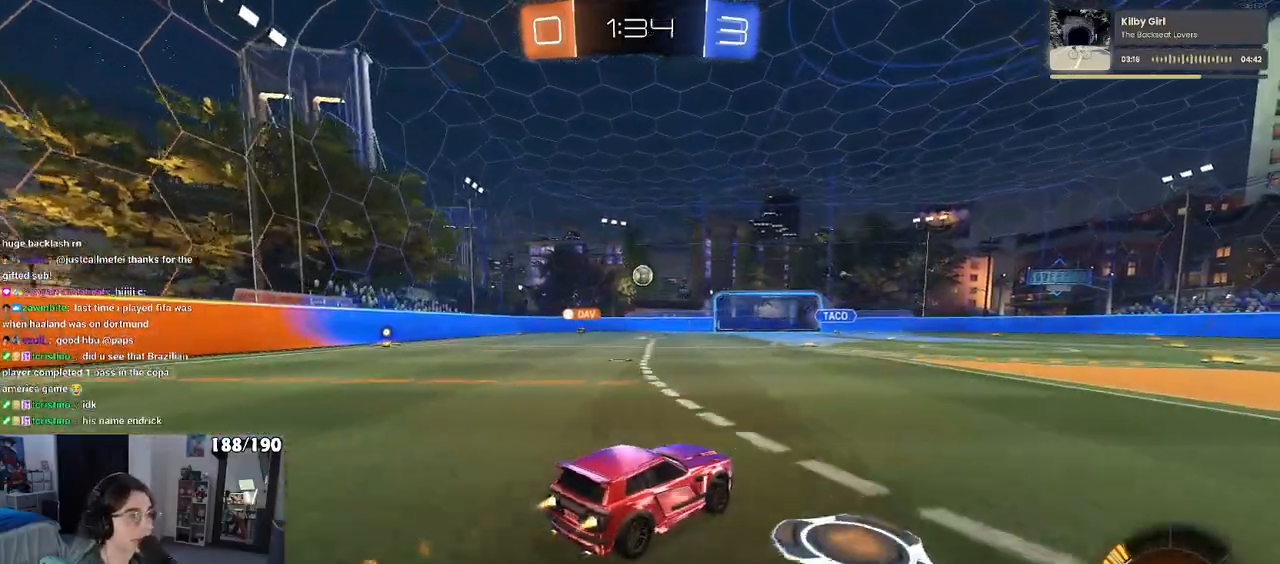
{"buttons": [], "left_stick": "right", "right_stick": "center", "events": [[83, "R1", "up"], [283, "SQUARE", "down"], [417, "SQUARE", "up"]]}
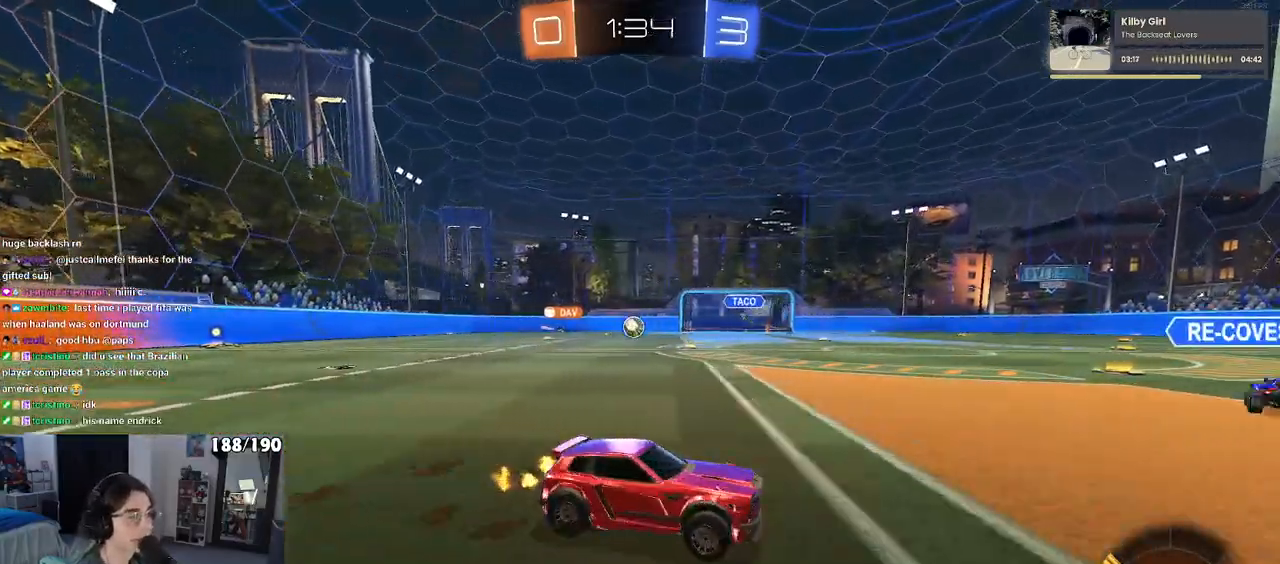
{"buttons": [], "left_stick": "center", "right_stick": "center", "events": [[300, "left_stick", "center"]]}
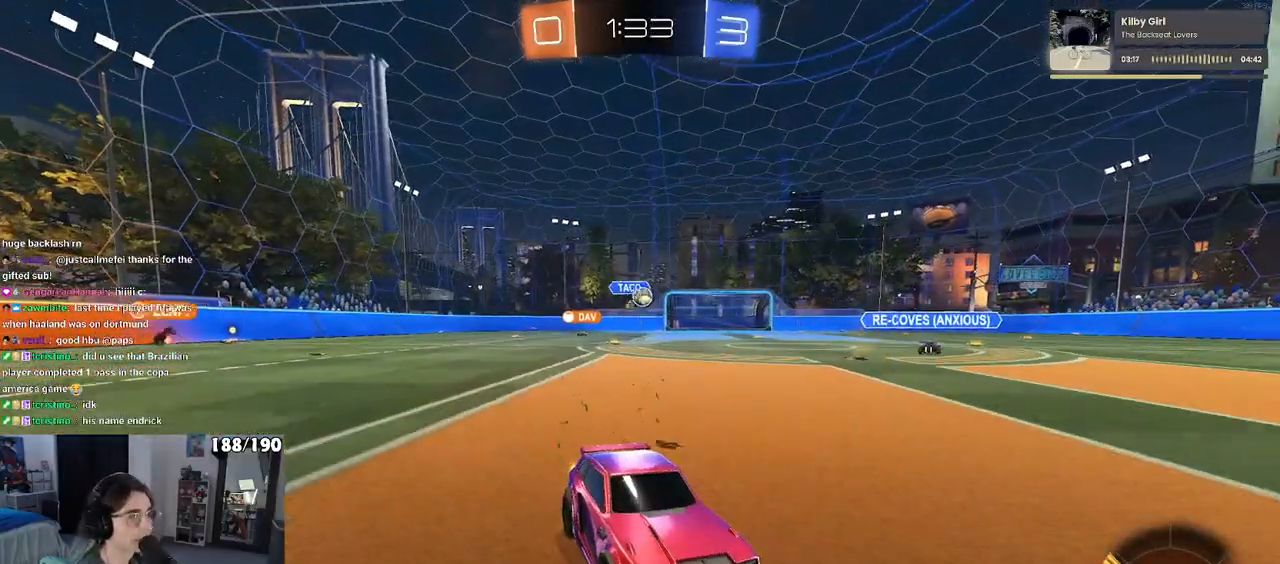
{"buttons": ["L2"], "left_stick": "down", "right_stick": "center", "events": [[383, "L2", "down"], [467, "left_stick", "down"]]}
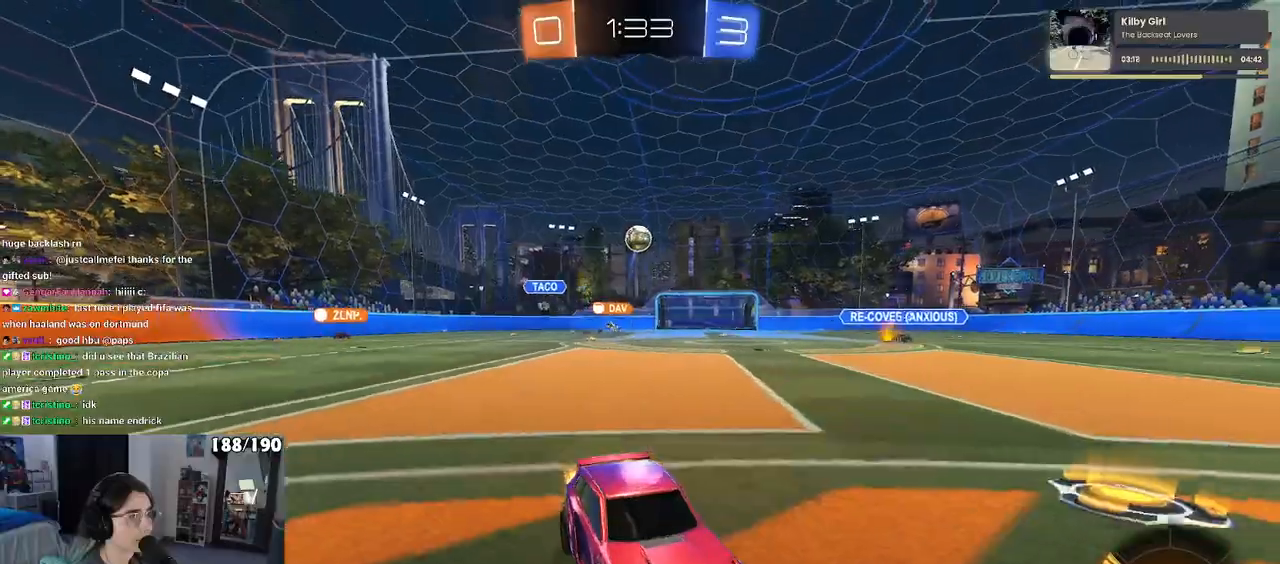
{"buttons": ["L1", "R1"], "left_stick": "right", "right_stick": "center", "events": [[33, "CROSS", "down"], [183, "CROSS", "up"], [183, "left_stick", "center"], [217, "CROSS", "down"], [217, "L2", "up"], [250, "left_stick", "down"], [350, "L1", "down"], [367, "CROSS", "up"], [417, "R1", "down"], [483, "left_stick", "right"]]}
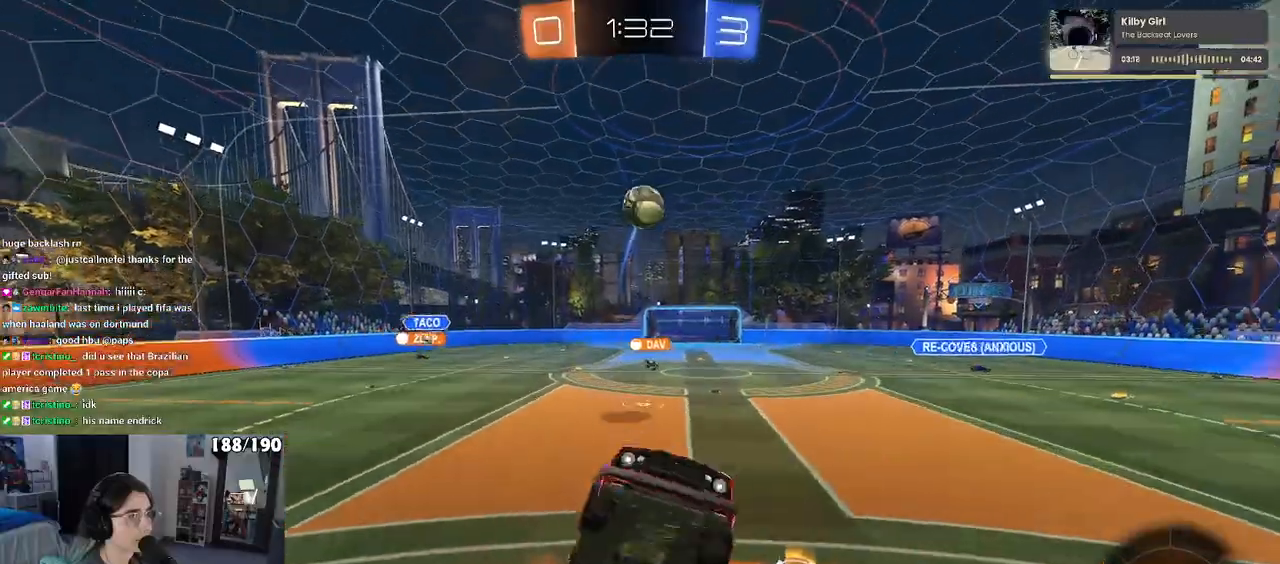
{"buttons": [], "left_stick": "center", "right_stick": "center", "events": [[33, "left_stick", "up-right"], [150, "R1", "up"], [250, "R1", "down"], [300, "left_stick", "left"], [383, "L1", "up"], [383, "R1", "up"], [400, "left_stick", "center"]]}
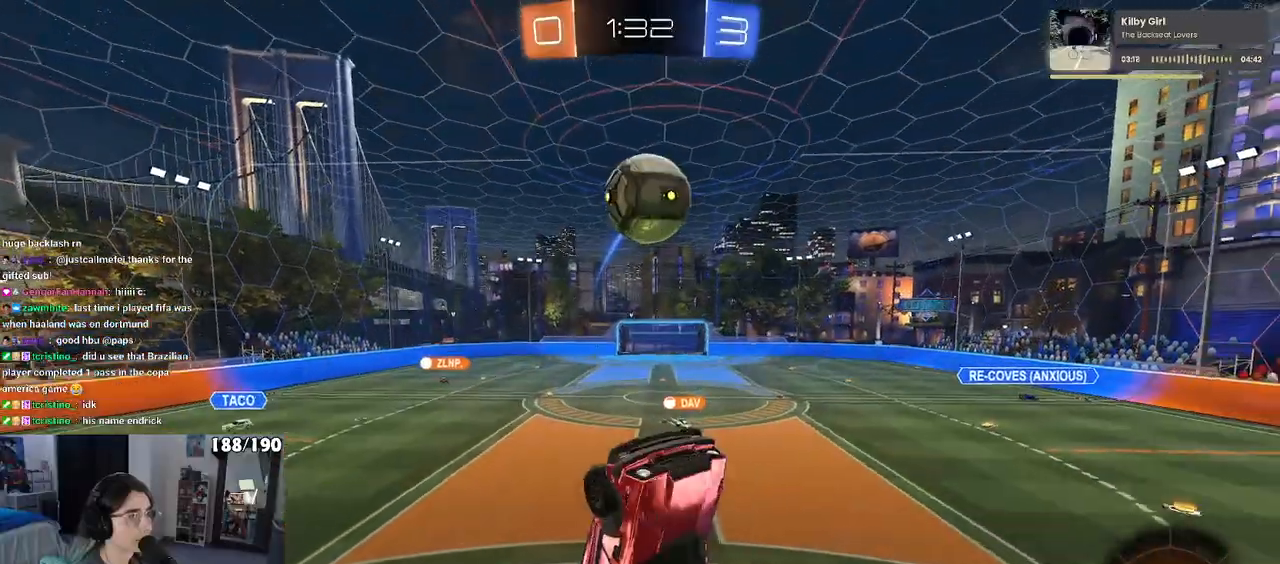
{"buttons": ["L1", "R1"], "left_stick": "up-right", "right_stick": "center", "events": [[33, "left_stick", "right"], [117, "R1", "down"], [417, "L1", "down"], [500, "left_stick", "up-right"]]}
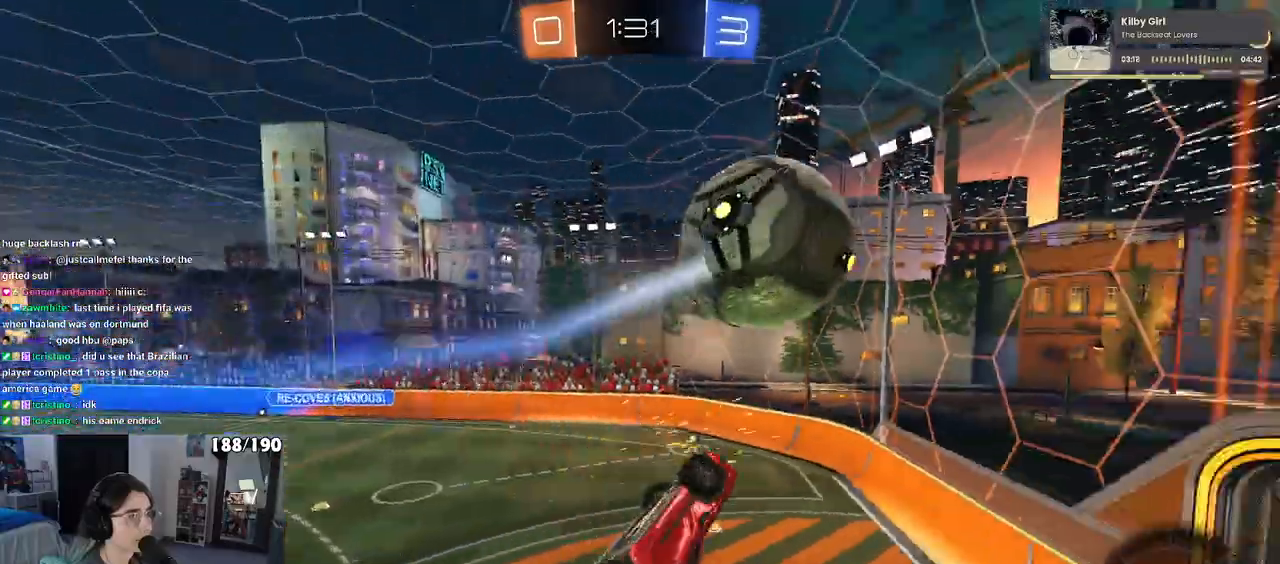
{"buttons": ["L1", "R1"], "left_stick": "left", "right_stick": "center", "events": [[150, "left_stick", "center"], [250, "left_stick", "left"]]}
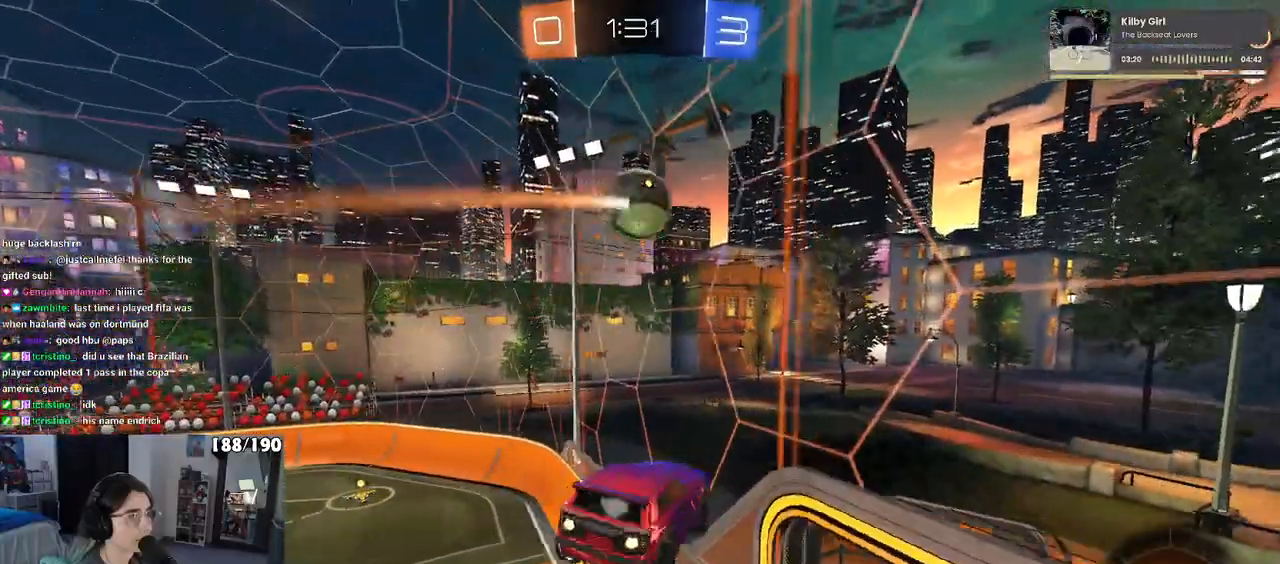
{"buttons": ["R1"], "left_stick": "center", "right_stick": "center", "events": [[33, "L1", "up"], [50, "R1", "up"], [50, "left_stick", "down-left"], [217, "left_stick", "center"], [267, "R1", "down"]]}
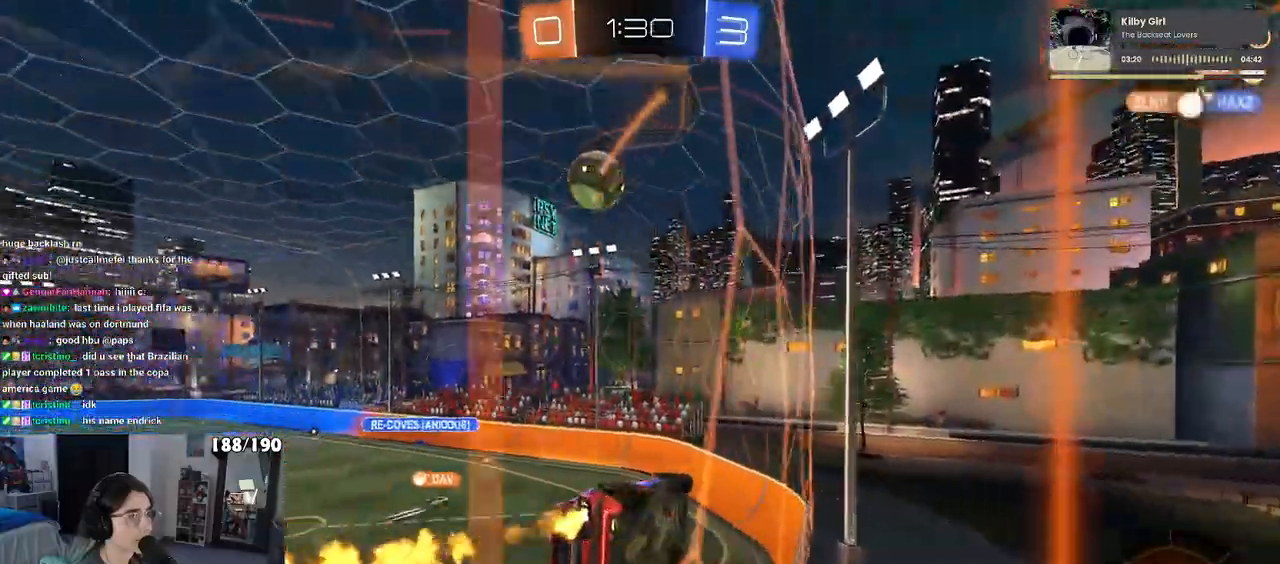
{"buttons": [], "left_stick": "left", "right_stick": "center", "events": [[17, "CROSS", "down"], [200, "CROSS", "up"], [267, "R1", "up"], [367, "left_stick", "left"]]}
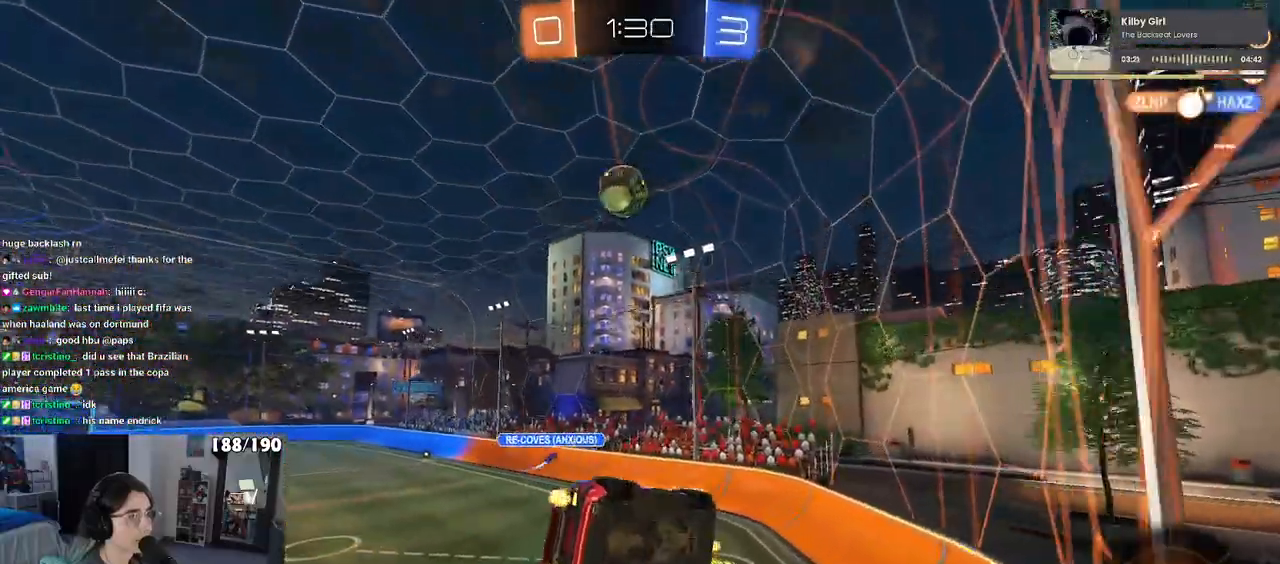
{"buttons": [], "left_stick": "center", "right_stick": "center", "events": [[100, "left_stick", "down-right"], [133, "SQUARE", "down"], [317, "SQUARE", "up"], [417, "left_stick", "center"]]}
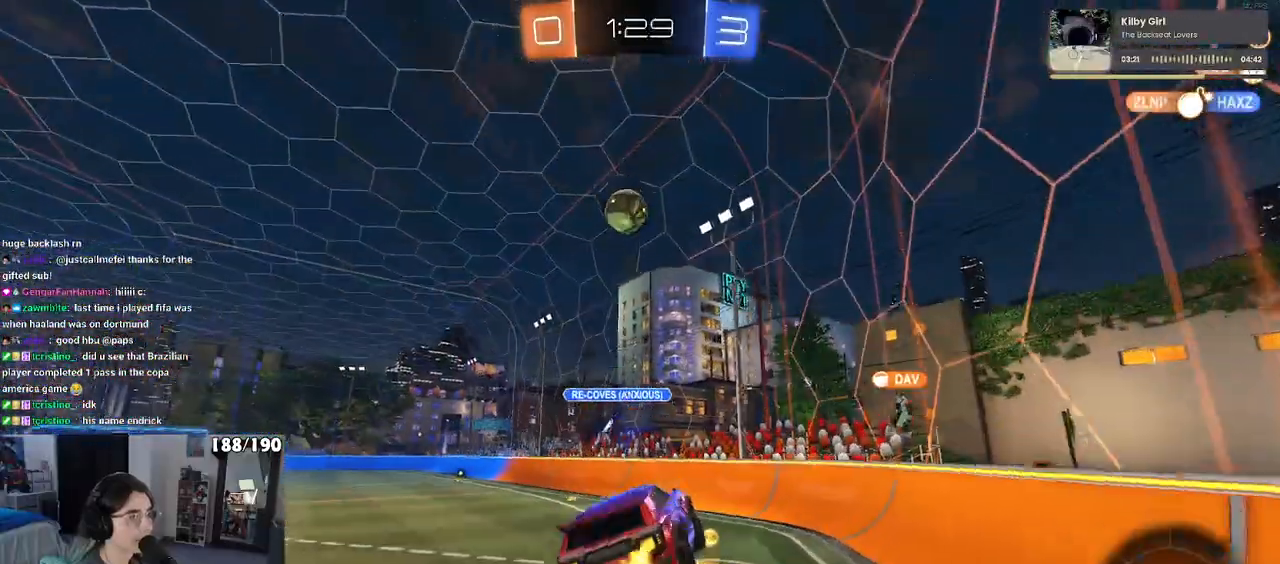
{"buttons": [], "left_stick": "left", "right_stick": "center", "events": [[100, "left_stick", "up"], [183, "CROSS", "down"], [250, "CROSS", "up"], [300, "left_stick", "center"], [367, "left_stick", "left"]]}
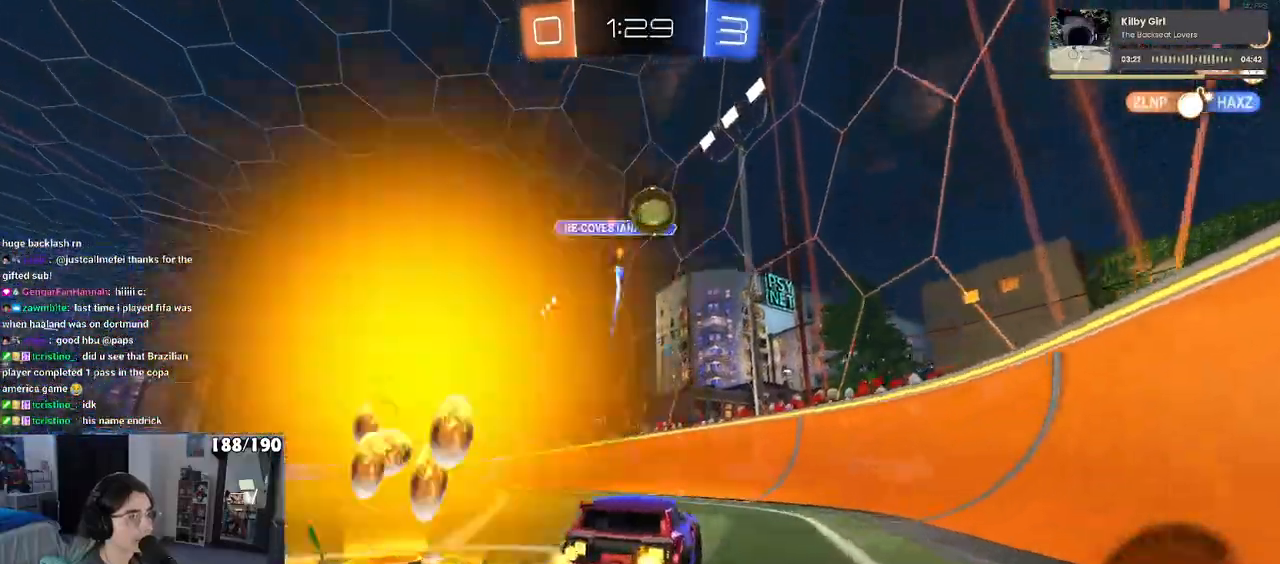
{"buttons": [], "left_stick": "left", "right_stick": "center", "events": [[17, "left_stick", "center"], [267, "left_stick", "left"]]}
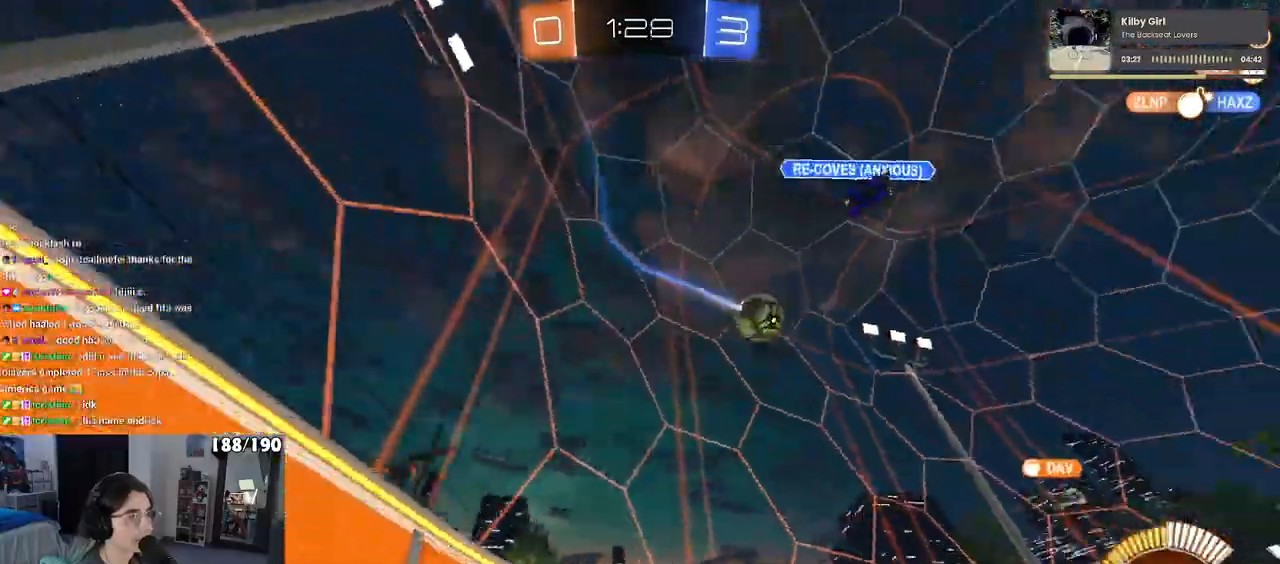
{"buttons": [], "left_stick": "left", "right_stick": "center", "events": []}
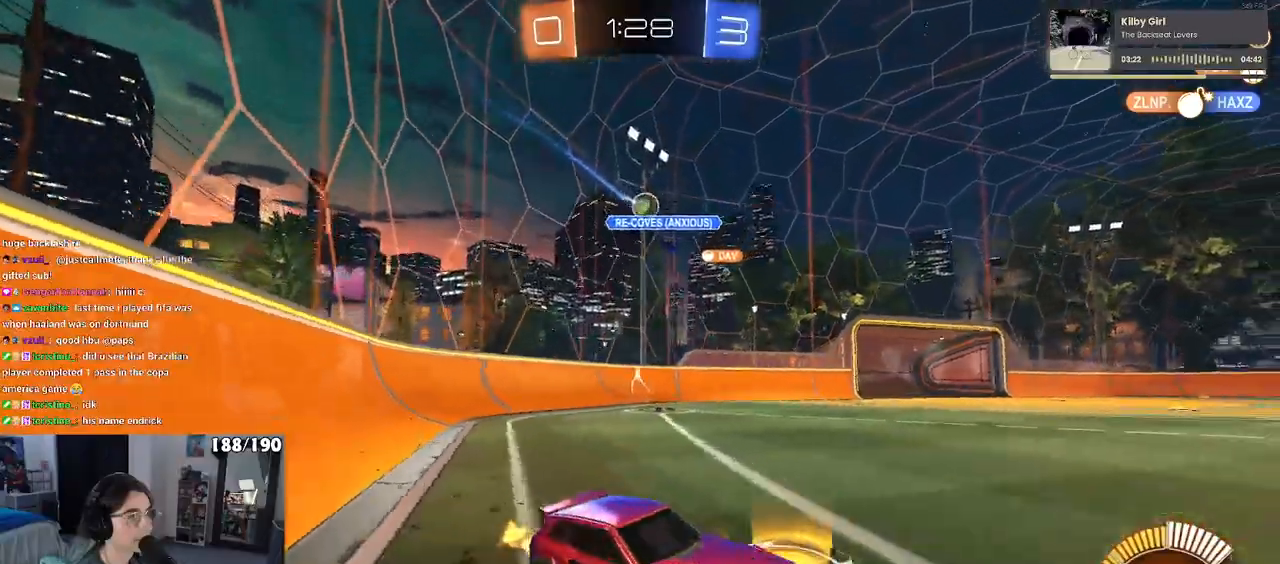
{"buttons": [], "left_stick": "center", "right_stick": "center", "events": [[333, "left_stick", "center"]]}
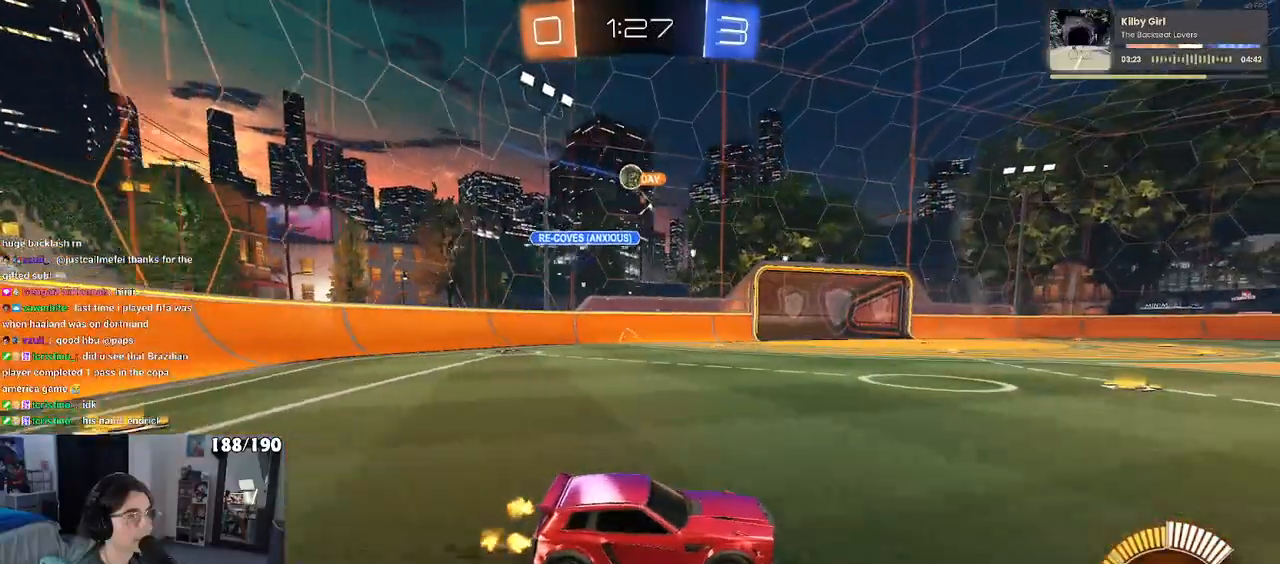
{"buttons": ["CROSS", "R1"], "left_stick": "right", "right_stick": "center", "events": [[183, "left_stick", "left"], [283, "left_stick", "center"], [350, "left_stick", "right"], [467, "R1", "down"], [483, "CROSS", "down"]]}
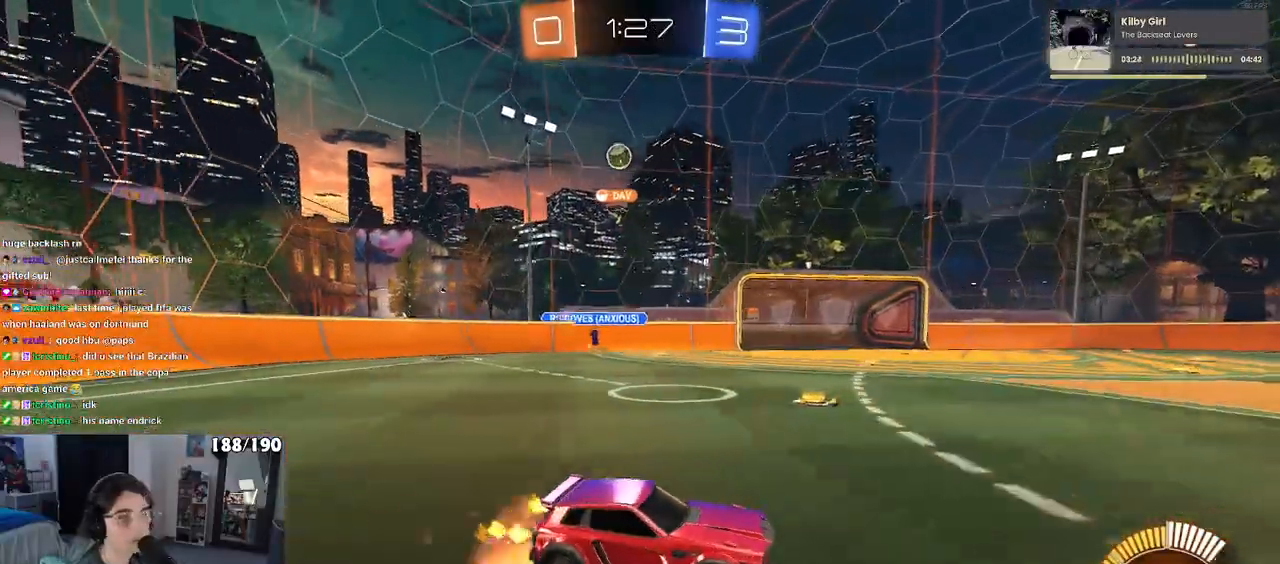
{"buttons": ["SQUARE"], "left_stick": "down-left", "right_stick": "center", "events": [[17, "left_stick", "up-left"], [50, "CROSS", "up"], [100, "CROSS", "down"], [200, "SQUARE", "down"], [200, "left_stick", "down"], [233, "CROSS", "up"], [350, "R1", "up"], [417, "left_stick", "down-left"]]}
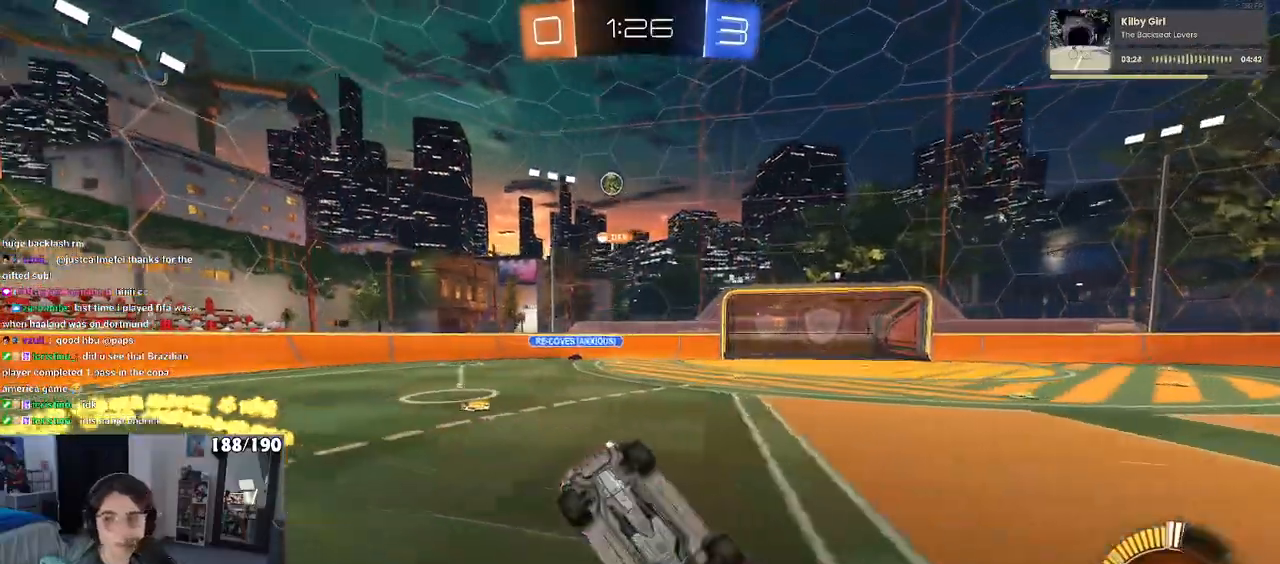
{"buttons": [], "left_stick": "down-right", "right_stick": "center", "events": [[433, "SQUARE", "up"], [500, "left_stick", "down-right"]]}
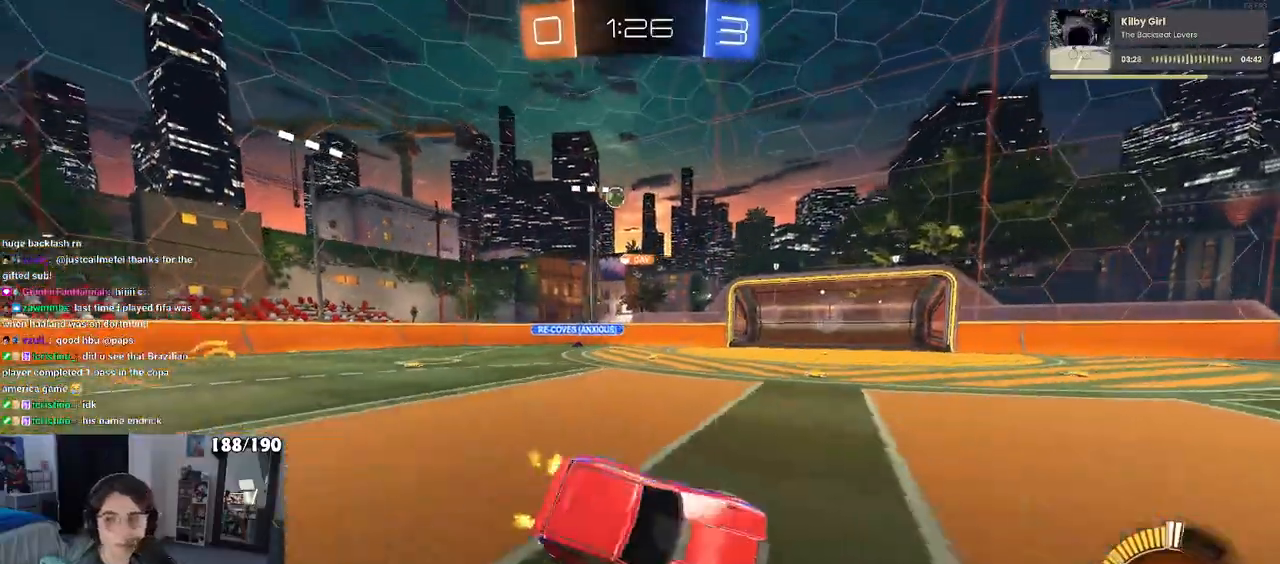
{"buttons": [], "left_stick": "left", "right_stick": "center", "events": [[83, "left_stick", "center"], [283, "left_stick", "left"]]}
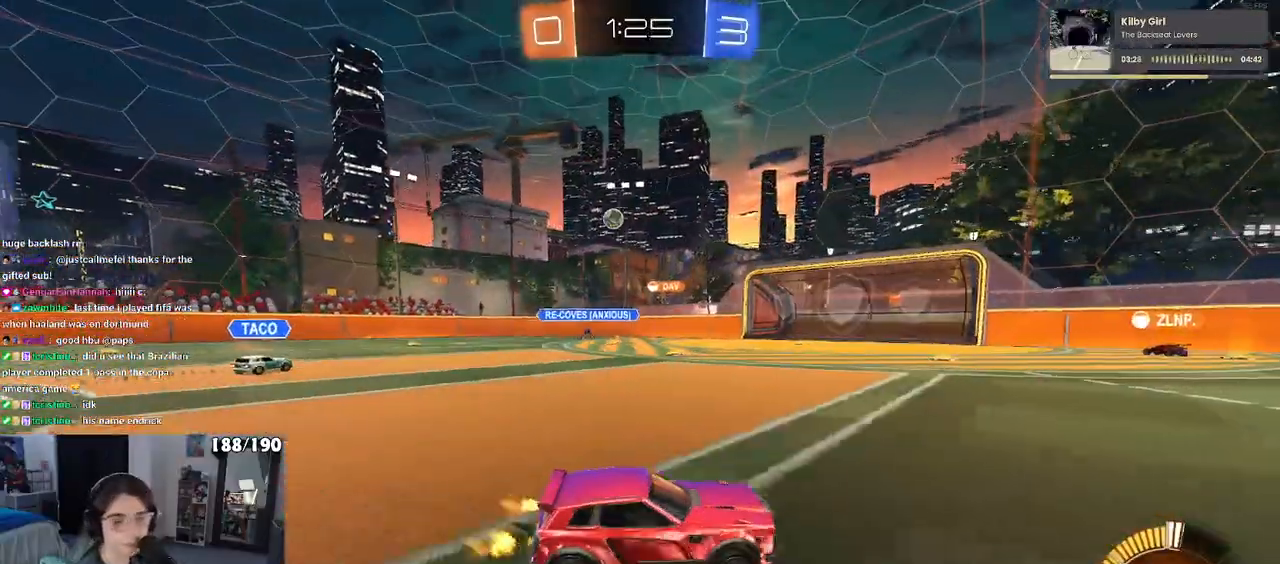
{"buttons": [], "left_stick": "center", "right_stick": "center", "events": [[250, "left_stick", "center"]]}
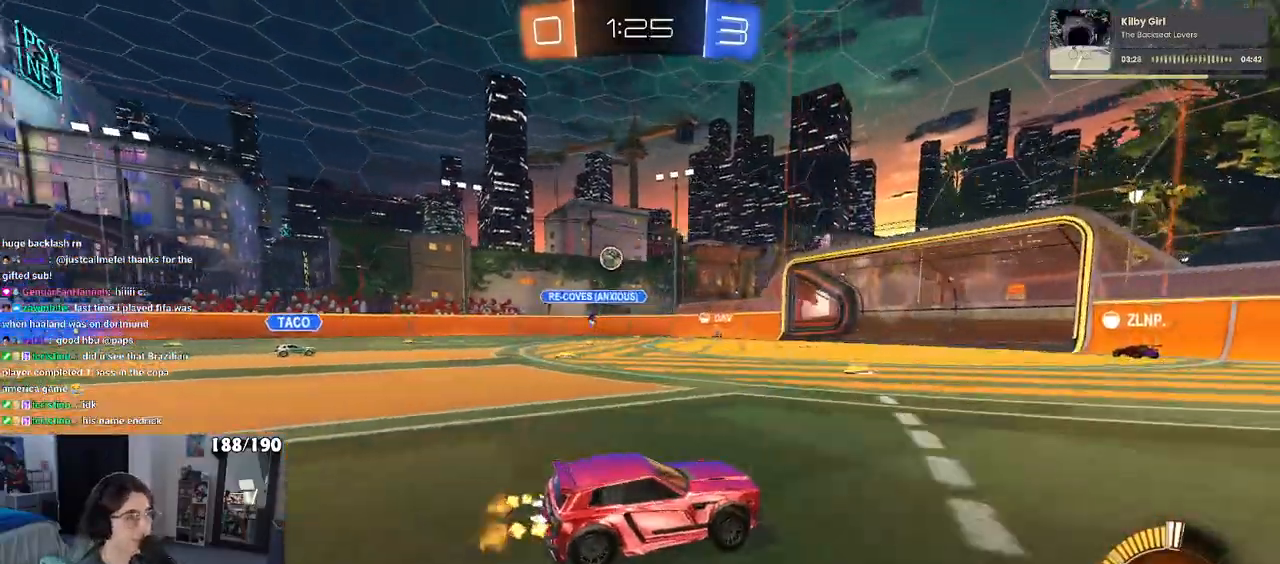
{"buttons": [], "left_stick": "center", "right_stick": "center", "events": [[33, "left_stick", "right"], [100, "left_stick", "center"]]}
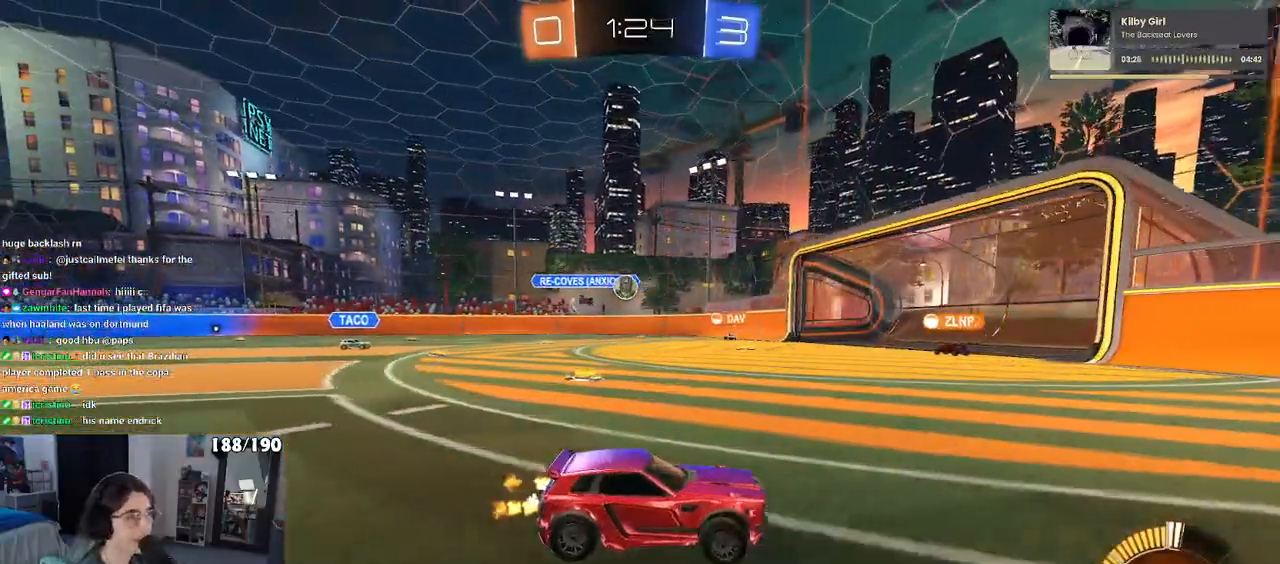
{"buttons": [], "left_stick": "down-right", "right_stick": "center", "events": [[33, "left_stick", "left"], [367, "SQUARE", "down"], [433, "left_stick", "down-right"], [467, "SQUARE", "up"]]}